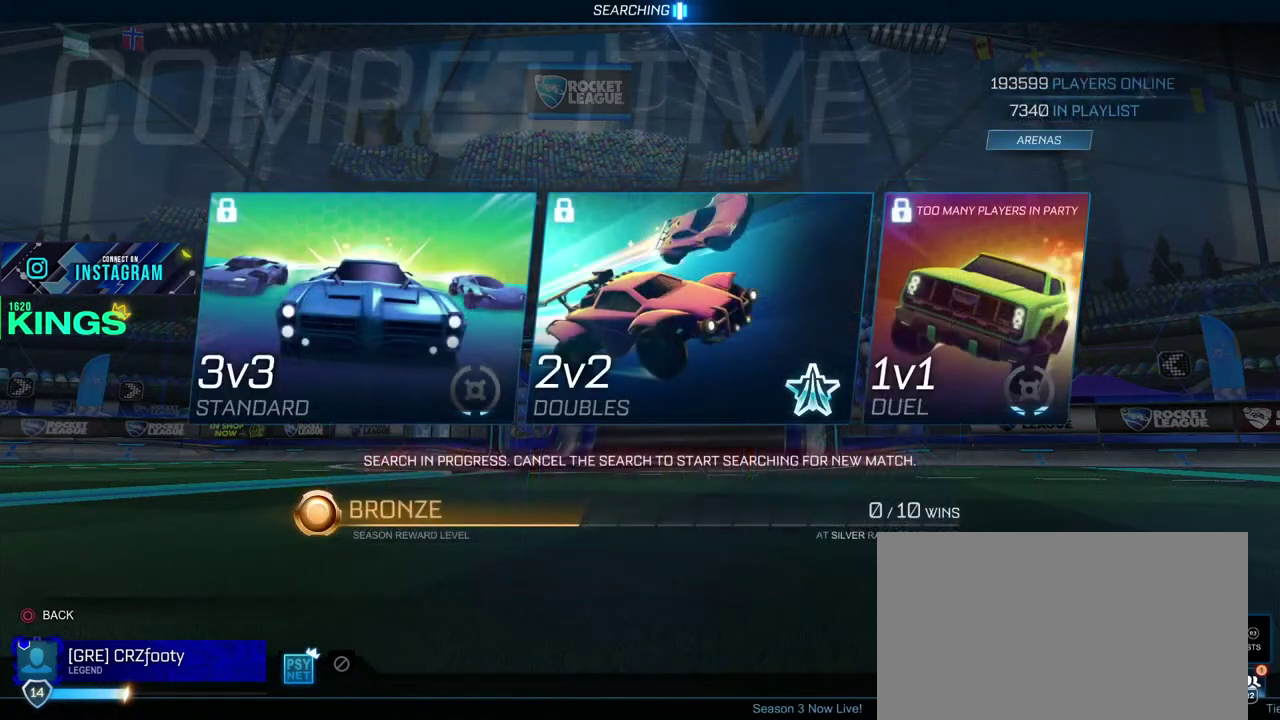
Gameplay with a controller (PlayStation layout); each line is a JSON object with the inputs held at the frame after it. "events" lists button and stick changes between this image and that frame as [ms after this image, input, new state], when the widget could be followed in between. This document gives stick clicks only as held states, not as events.
{"buttons": ["CIRCLE"], "left_stick": "center", "right_stick": "center", "events": [[500, "CIRCLE", "down"]]}
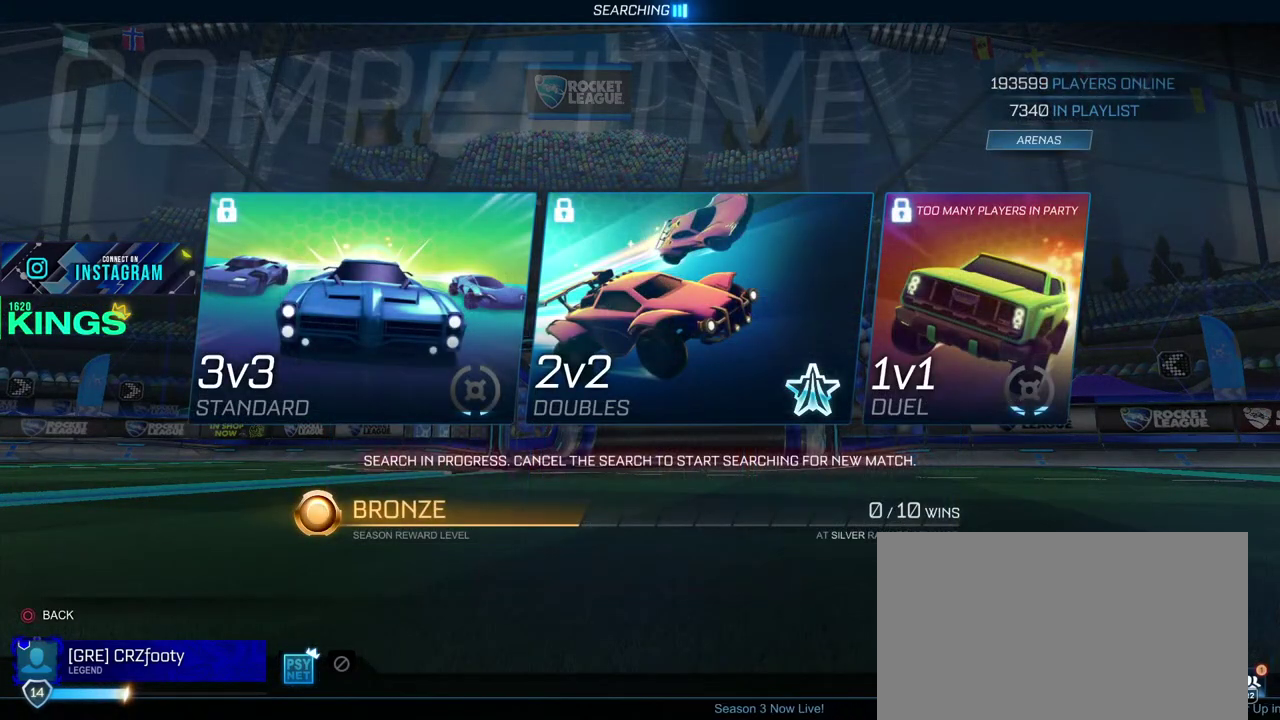
{"buttons": [], "left_stick": "center", "right_stick": "center", "events": [[83, "CIRCLE", "up"], [367, "CIRCLE", "down"], [467, "CIRCLE", "up"]]}
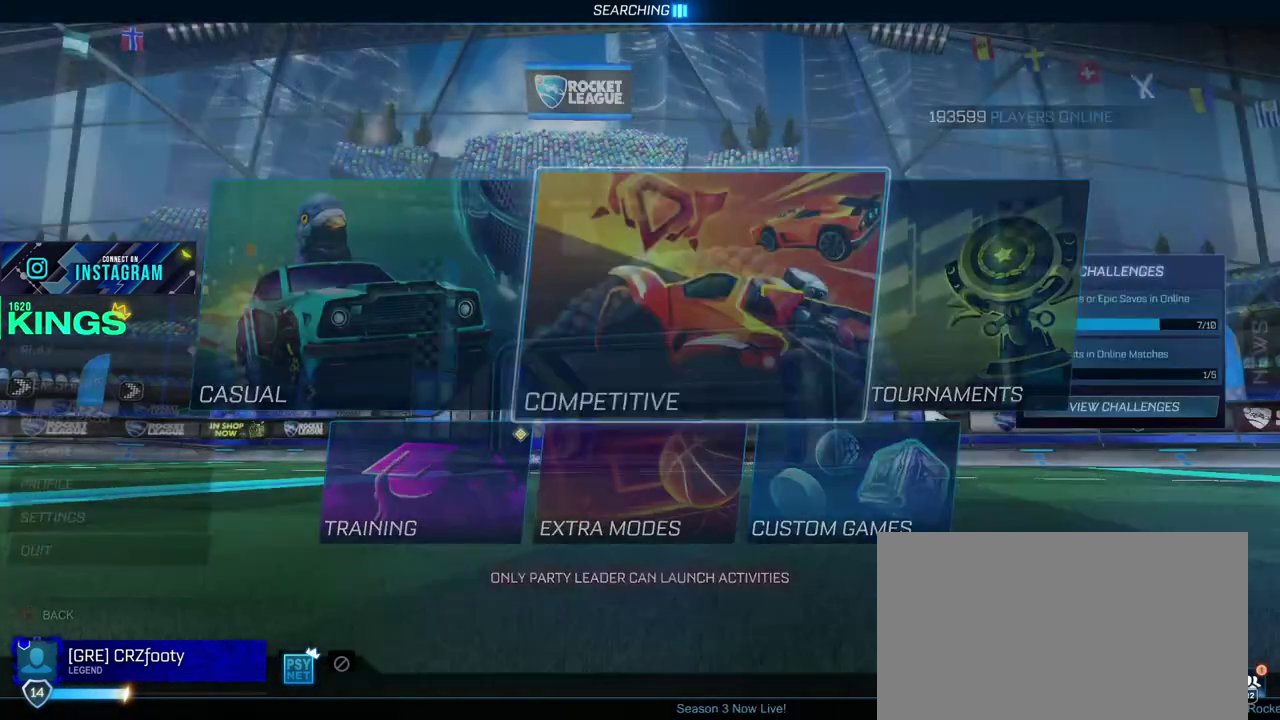
{"buttons": [], "left_stick": "center", "right_stick": "center", "events": [[33, "R2", "down"], [167, "R2", "up"]]}
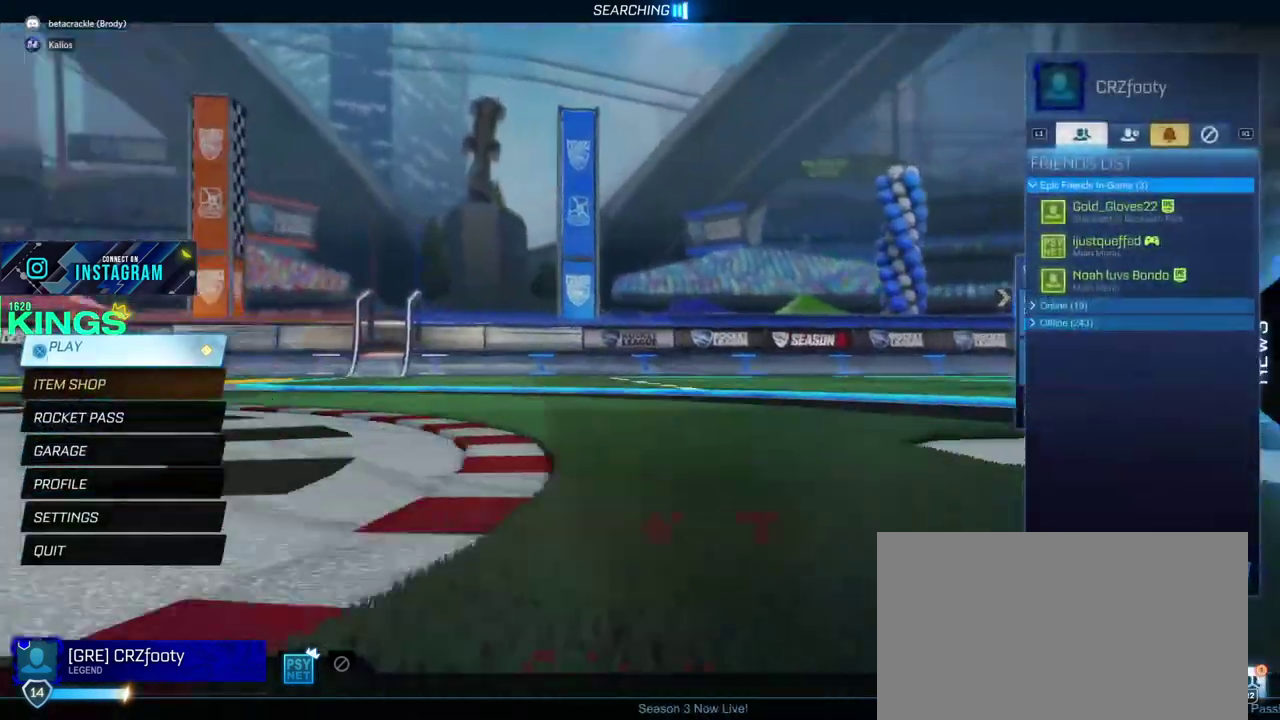
{"buttons": ["R1"], "left_stick": "center", "right_stick": "center", "events": [[467, "R1", "down"]]}
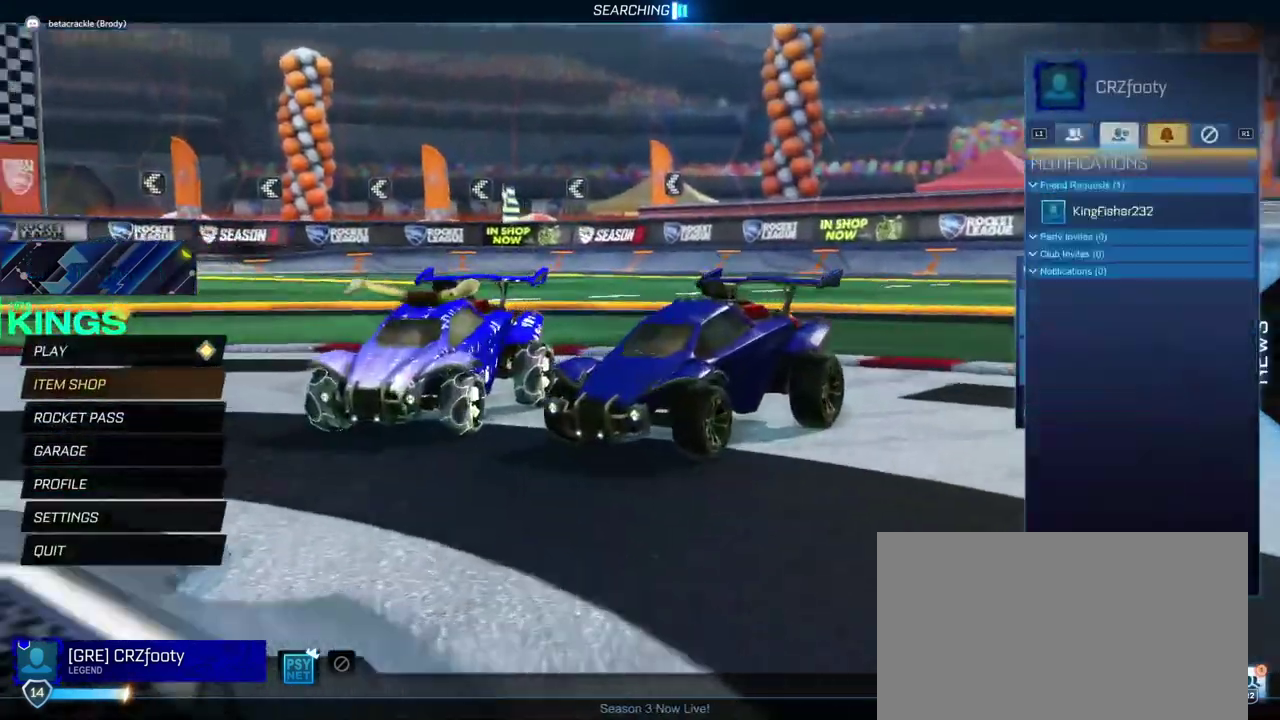
{"buttons": [], "left_stick": "center", "right_stick": "center", "events": [[33, "R1", "up"], [383, "DPAD_DOWN", "down"], [467, "DPAD_DOWN", "up"]]}
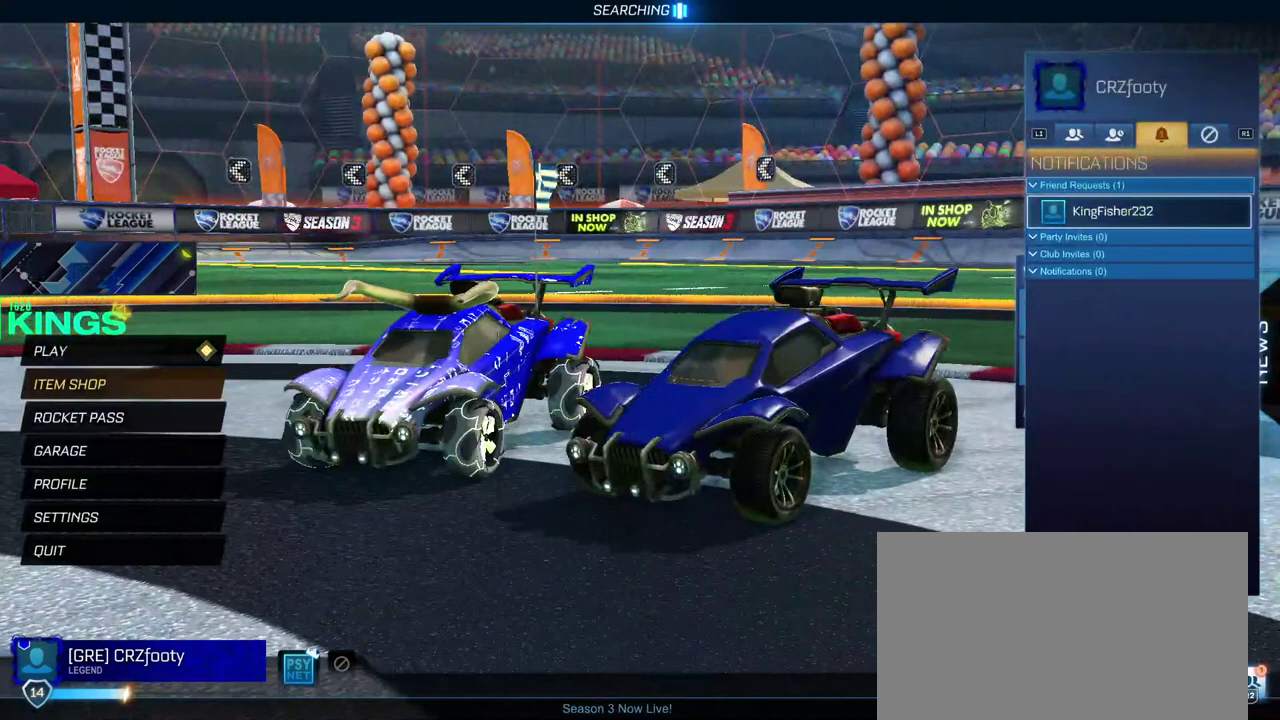
{"buttons": [], "left_stick": "center", "right_stick": "center", "events": [[167, "CROSS", "down"], [250, "CROSS", "up"]]}
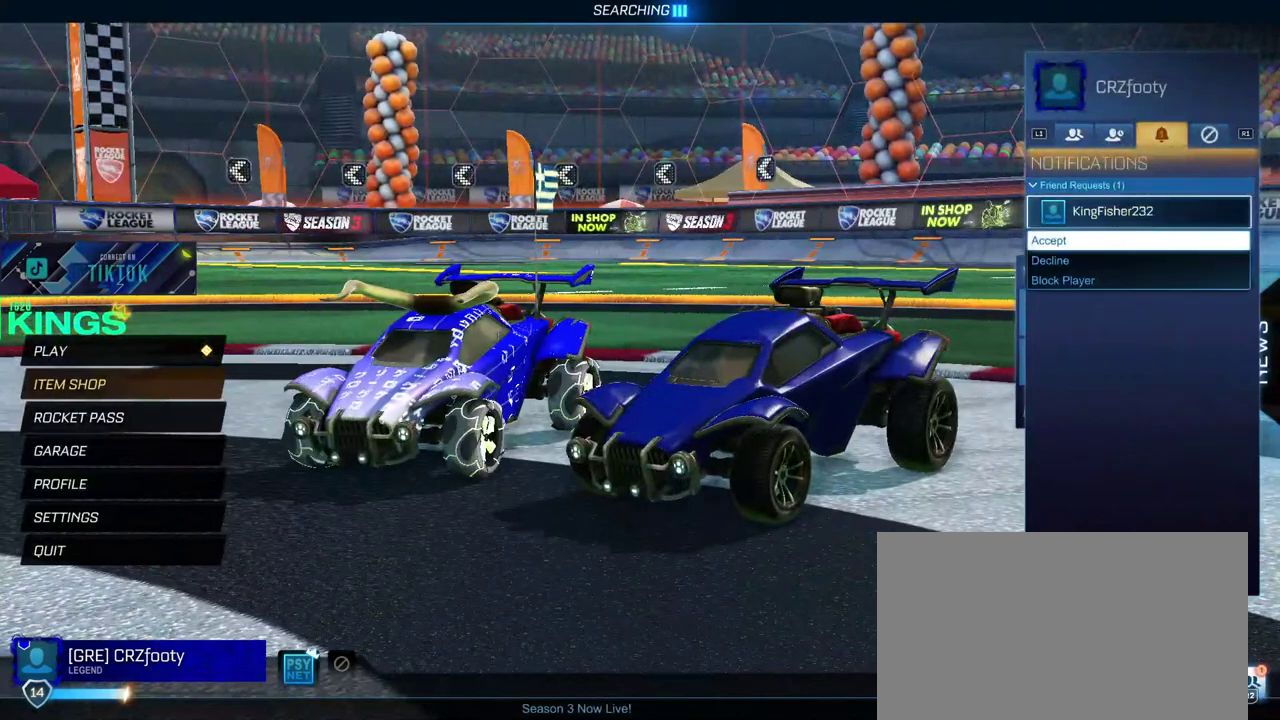
{"buttons": [], "left_stick": "center", "right_stick": "center", "events": [[17, "DPAD_DOWN", "down"], [133, "DPAD_DOWN", "up"], [200, "CROSS", "down"], [317, "CROSS", "up"]]}
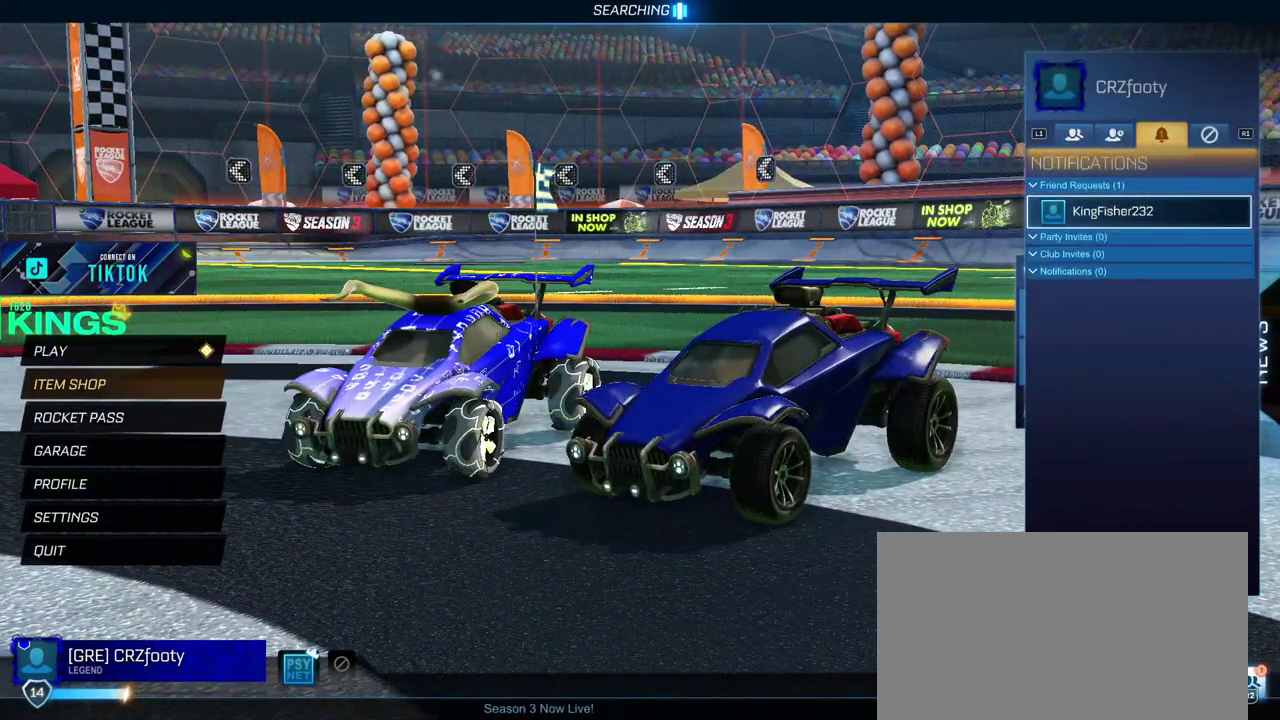
{"buttons": ["CIRCLE"], "left_stick": "center", "right_stick": "center", "events": [[467, "CIRCLE", "down"]]}
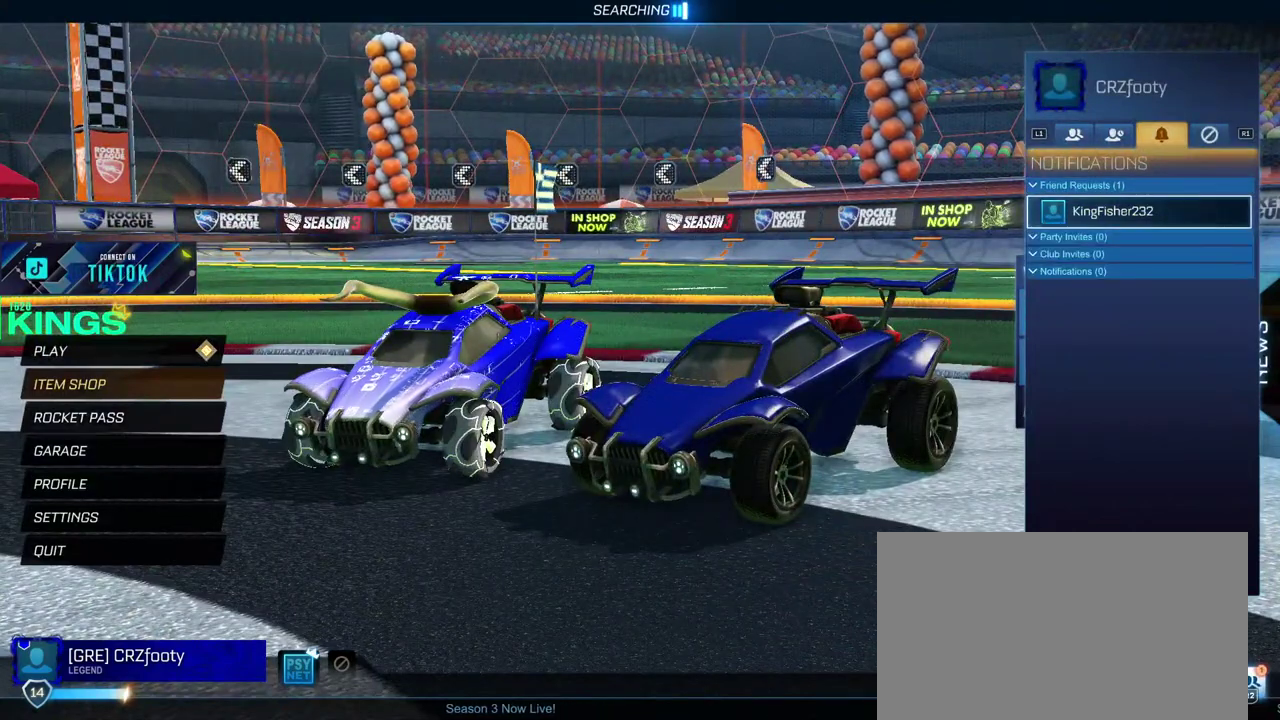
{"buttons": [], "left_stick": "center", "right_stick": "center", "events": [[100, "CIRCLE", "up"]]}